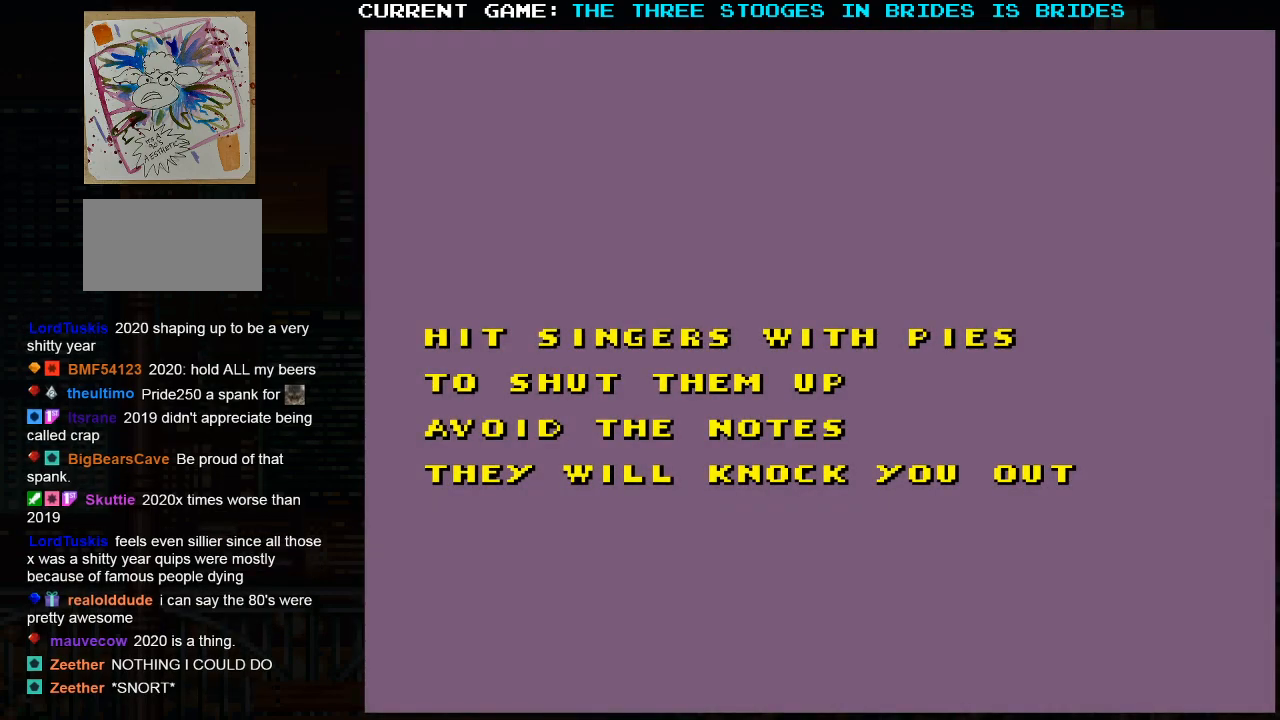
Gameplay with a controller (arcade stick); each line is a JSON object with the inputs held at the frame after it (dt_ms = milliseconds from this image to that frame). "events" lists button and stick changes between this image and that frame as [ms after this image, input, new state], when the widget could be followed in between. Not read: L3 R3.
{"dt_ms": 500, "buttons": ["SQUARE"], "left_stick": "right", "events": [[200, "left_stick", "right"]]}
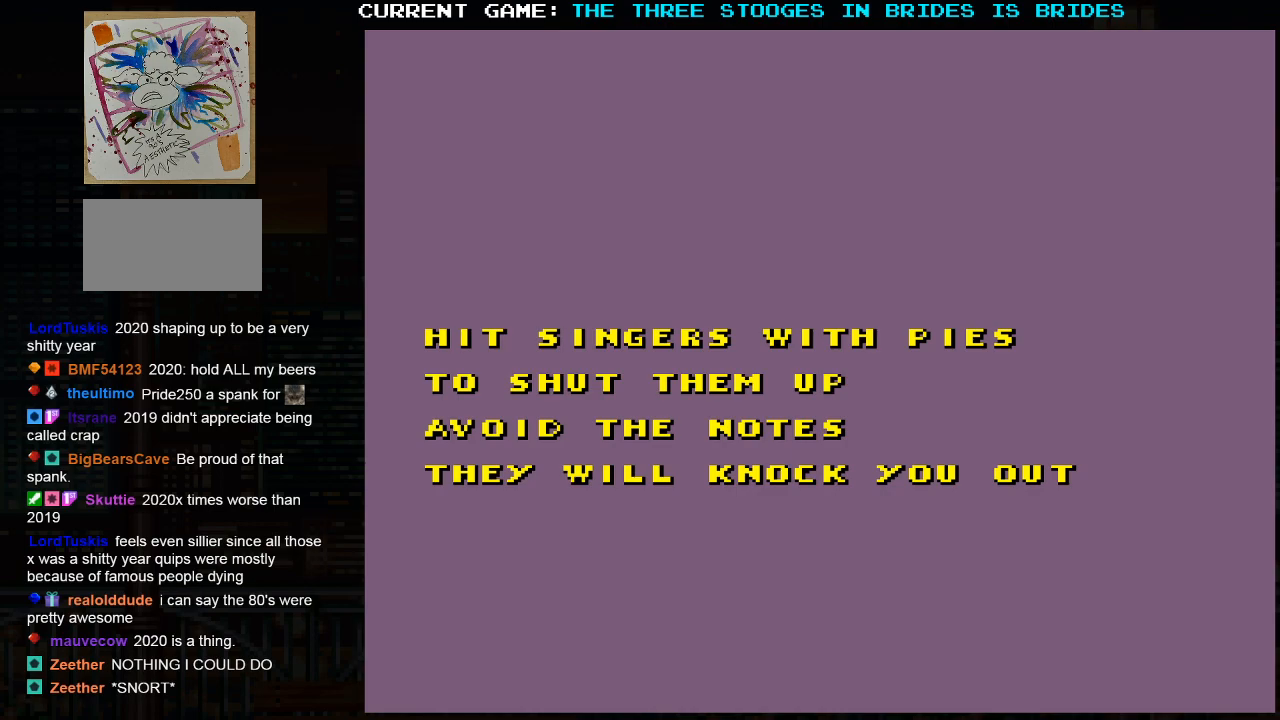
{"dt_ms": 500, "buttons": ["SQUARE"], "left_stick": "right", "events": [[183, "left_stick", "left"], [350, "left_stick", "center"], [400, "left_stick", "right"]]}
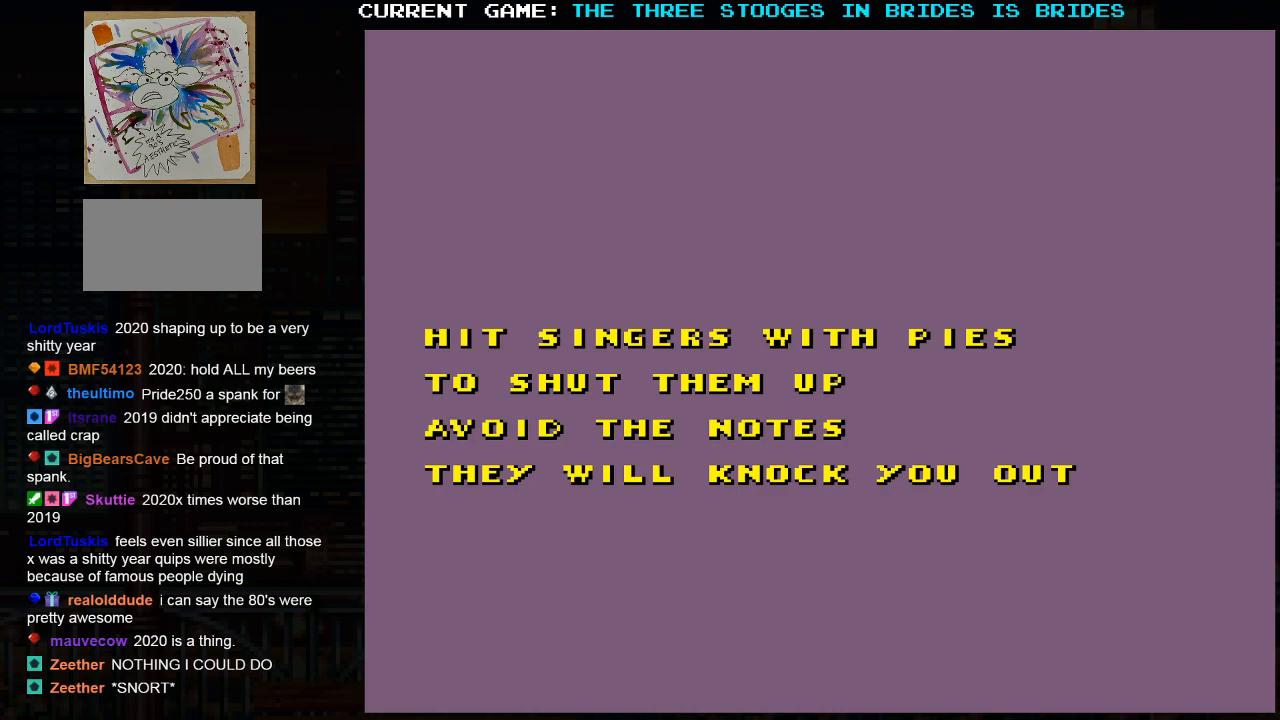
{"dt_ms": 500, "buttons": ["SQUARE"], "left_stick": "right", "events": [[117, "left_stick", "down"], [167, "left_stick", "center"], [233, "left_stick", "left"], [367, "left_stick", "center"], [450, "left_stick", "right"]]}
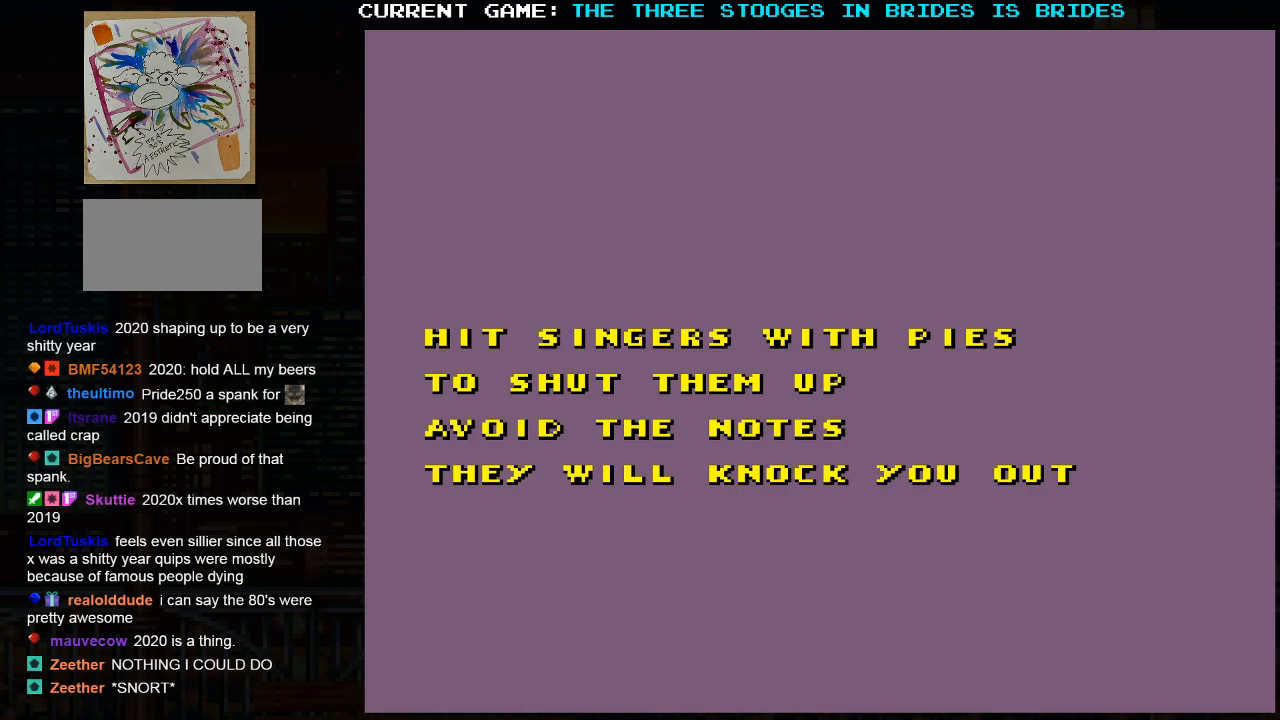
{"dt_ms": 500, "buttons": ["SQUARE"], "left_stick": "right", "events": []}
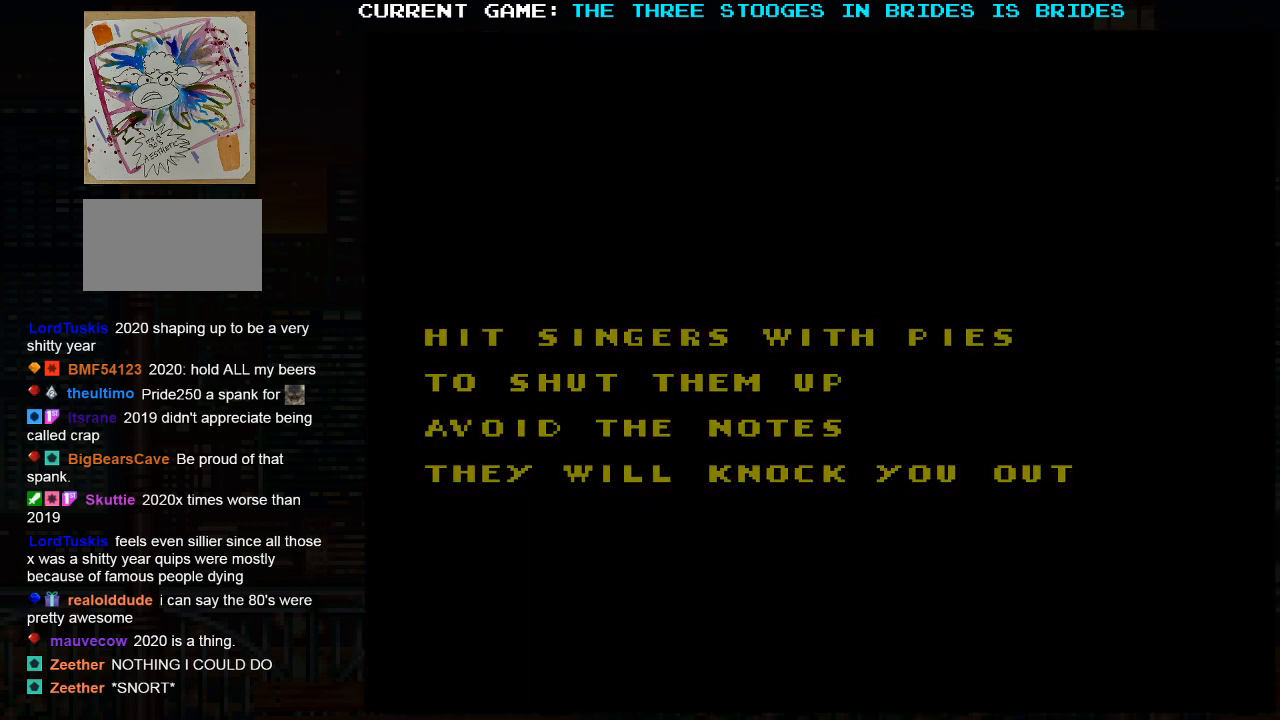
{"dt_ms": 500, "buttons": ["SQUARE"], "left_stick": "right", "events": []}
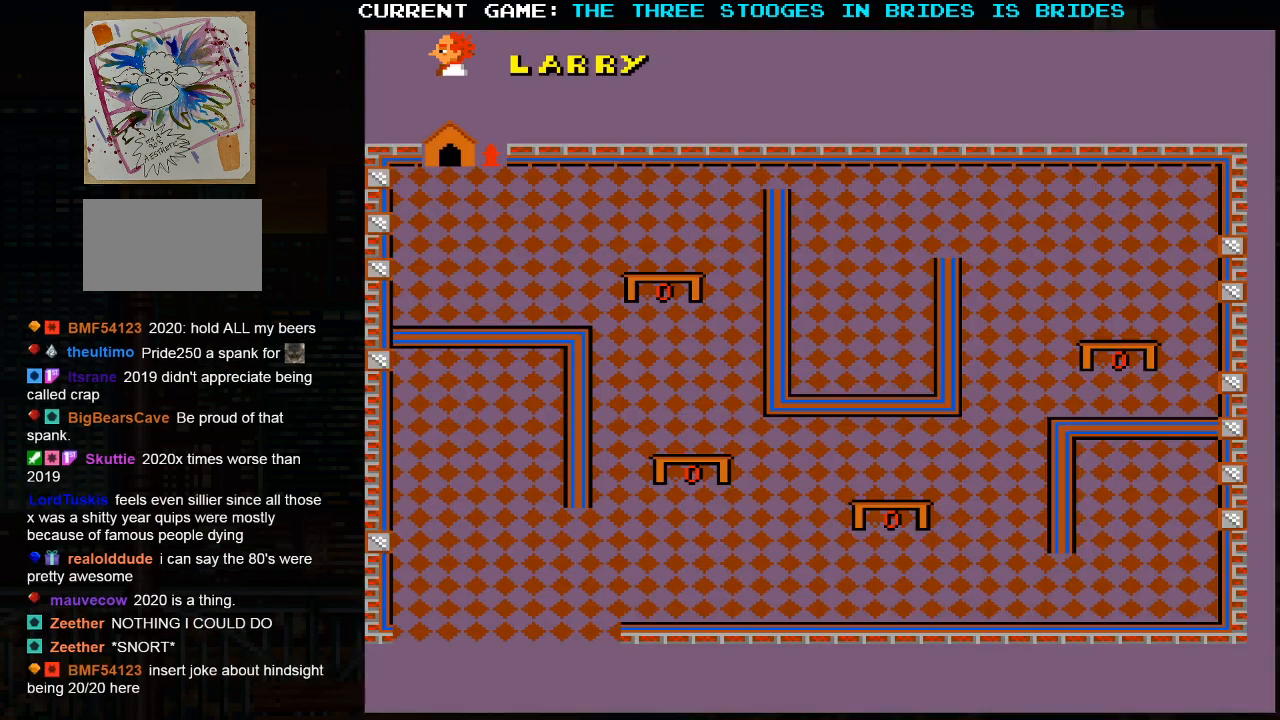
{"dt_ms": 500, "buttons": ["SQUARE"], "left_stick": "right", "events": []}
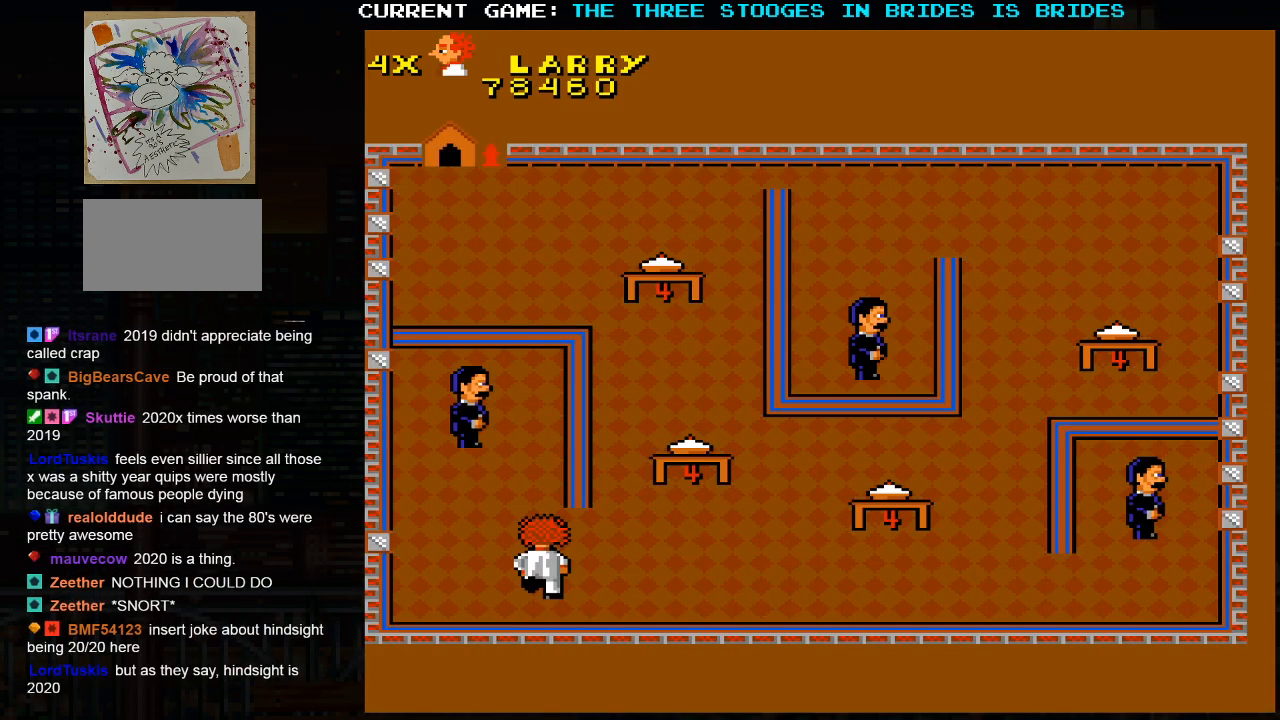
{"dt_ms": 500, "buttons": [], "left_stick": "right", "events": [[100, "SQUARE", "up"]]}
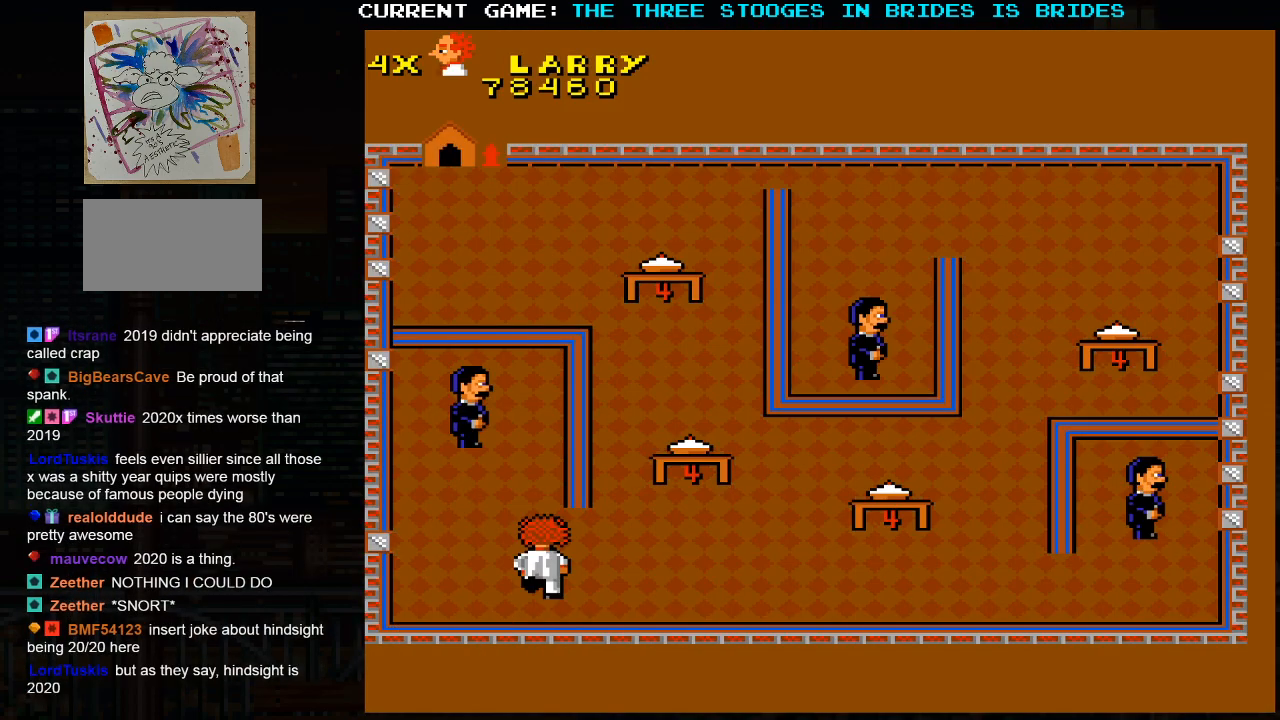
{"dt_ms": 500, "buttons": [], "left_stick": "up-right", "events": [[333, "left_stick", "up-right"]]}
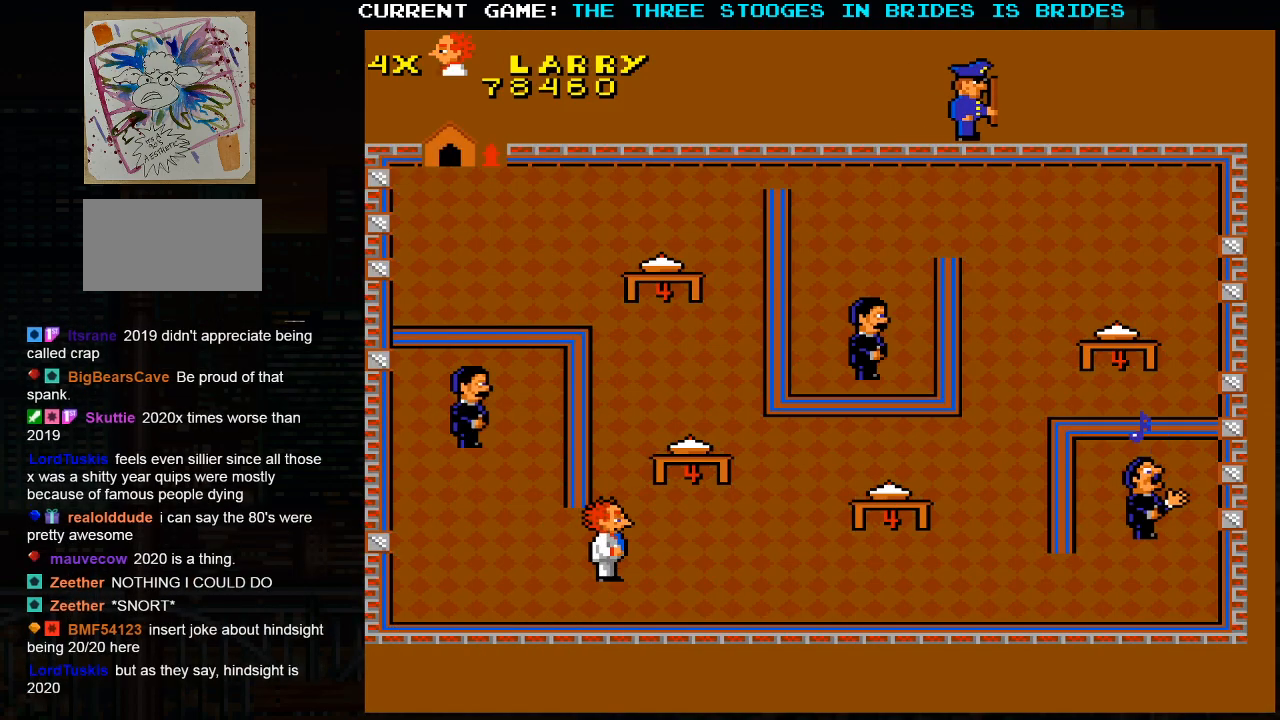
{"dt_ms": 1000, "buttons": [], "left_stick": "left"}
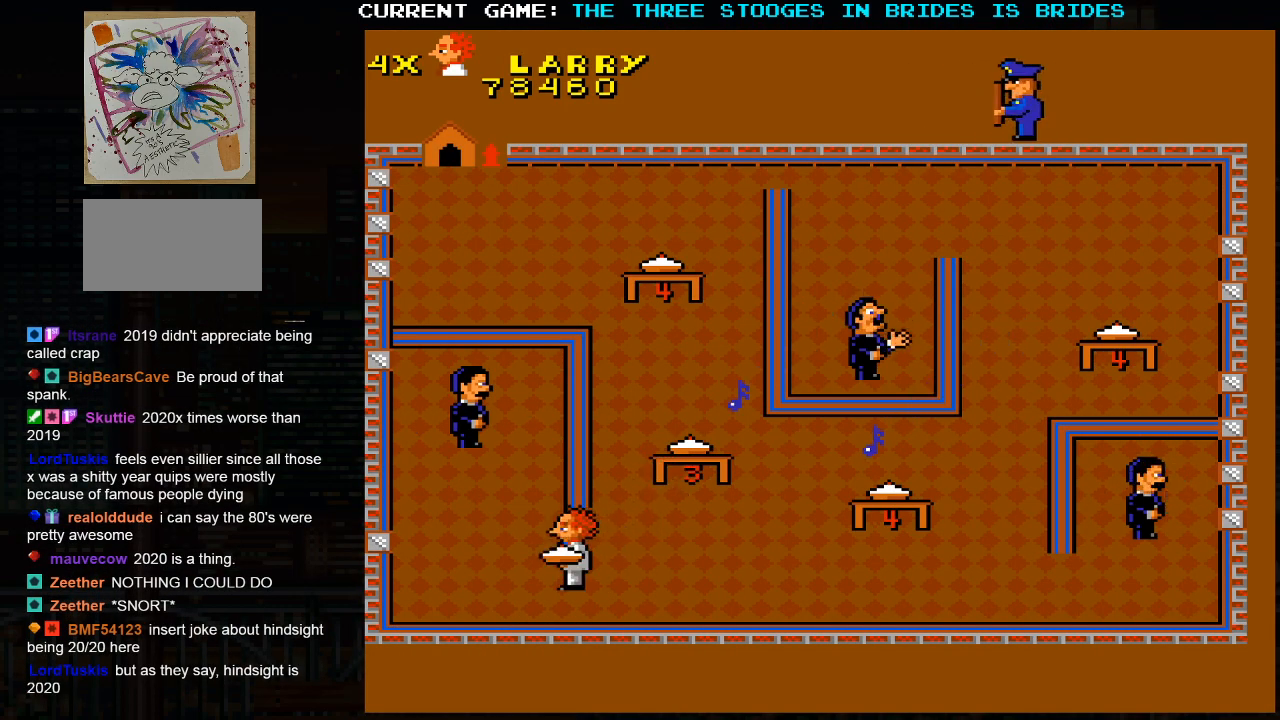
{"dt_ms": 500, "buttons": [], "left_stick": "up-left", "events": [[283, "left_stick", "up-left"]]}
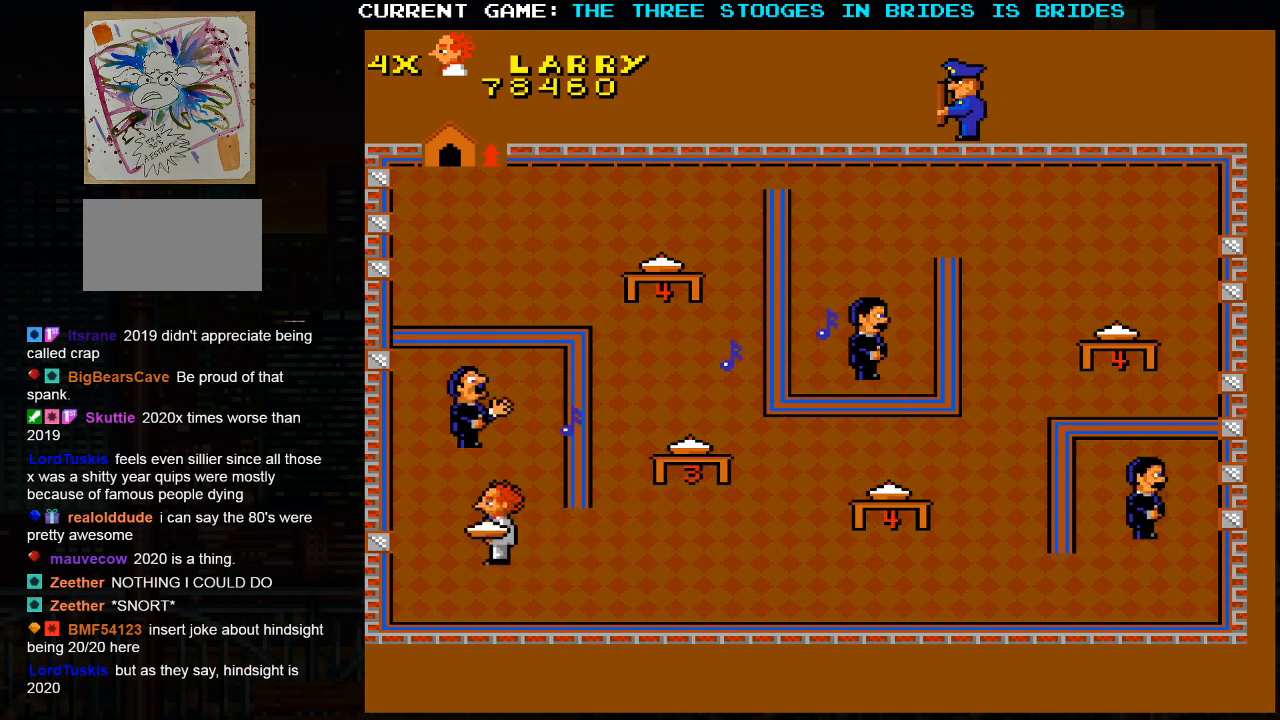
{"dt_ms": 500, "buttons": [], "left_stick": "up", "events": [[267, "left_stick", "up"], [333, "SQUARE", "down"], [417, "SQUARE", "up"]]}
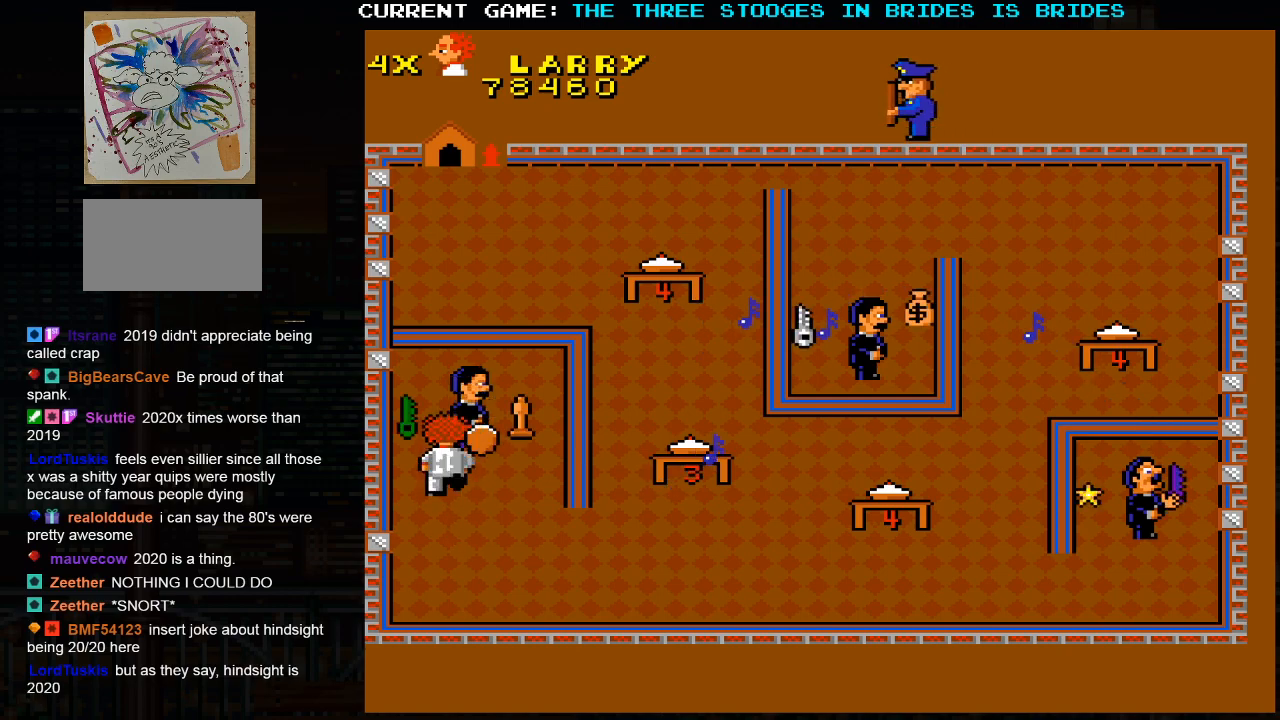
{"dt_ms": 500, "buttons": [], "left_stick": "right", "events": [[17, "left_stick", "left"], [117, "left_stick", "up-left"], [217, "left_stick", "up"], [483, "left_stick", "right"]]}
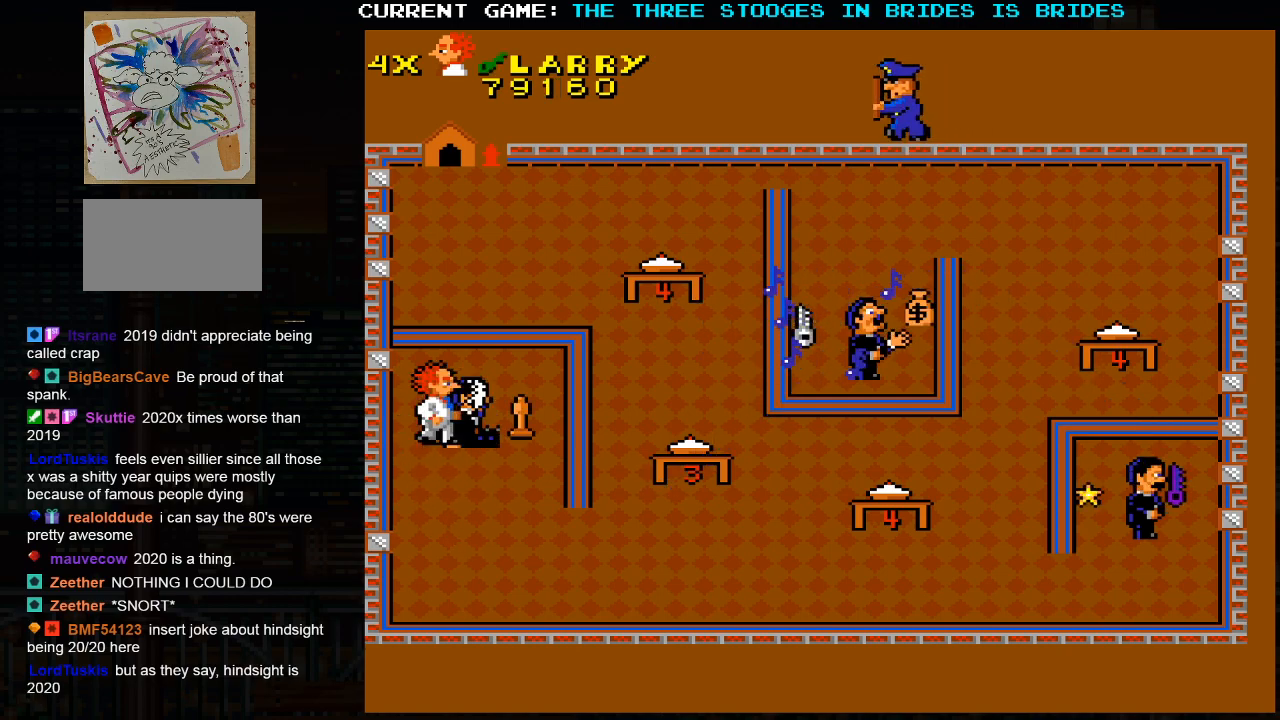
{"dt_ms": 500, "buttons": [], "left_stick": "right", "events": []}
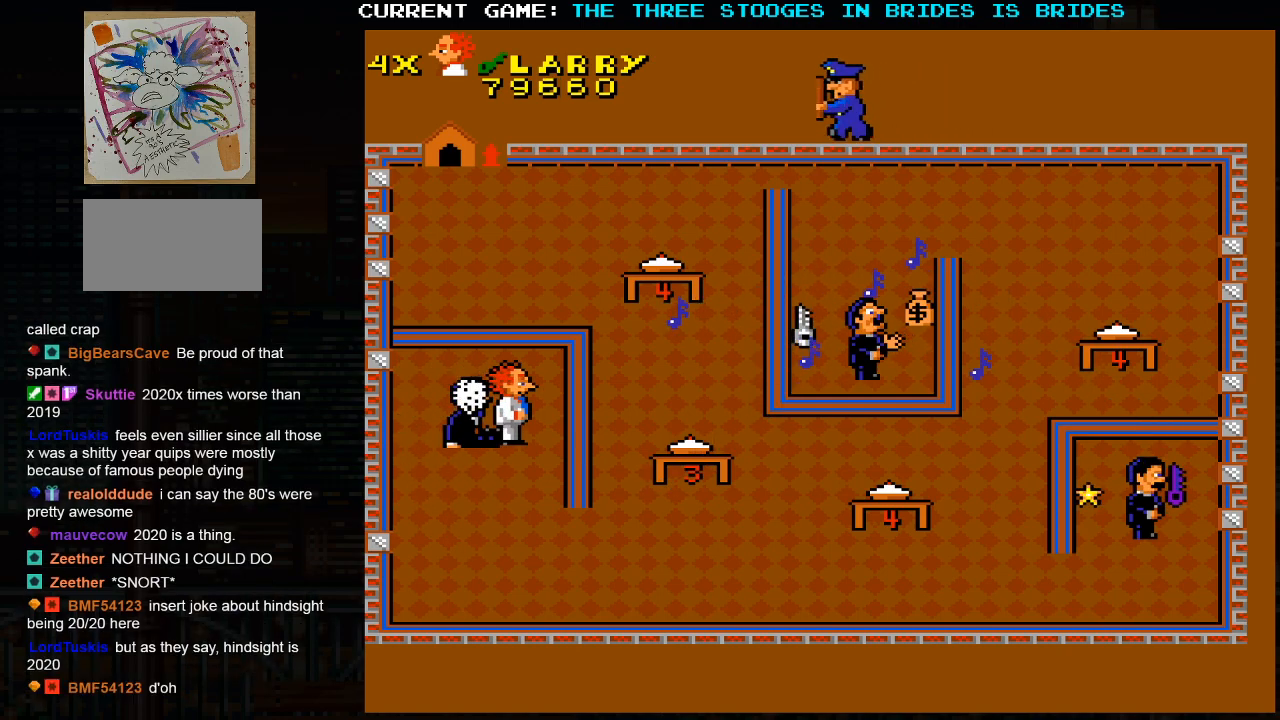
{"dt_ms": 500, "buttons": [], "left_stick": "down", "events": [[33, "left_stick", "down"]]}
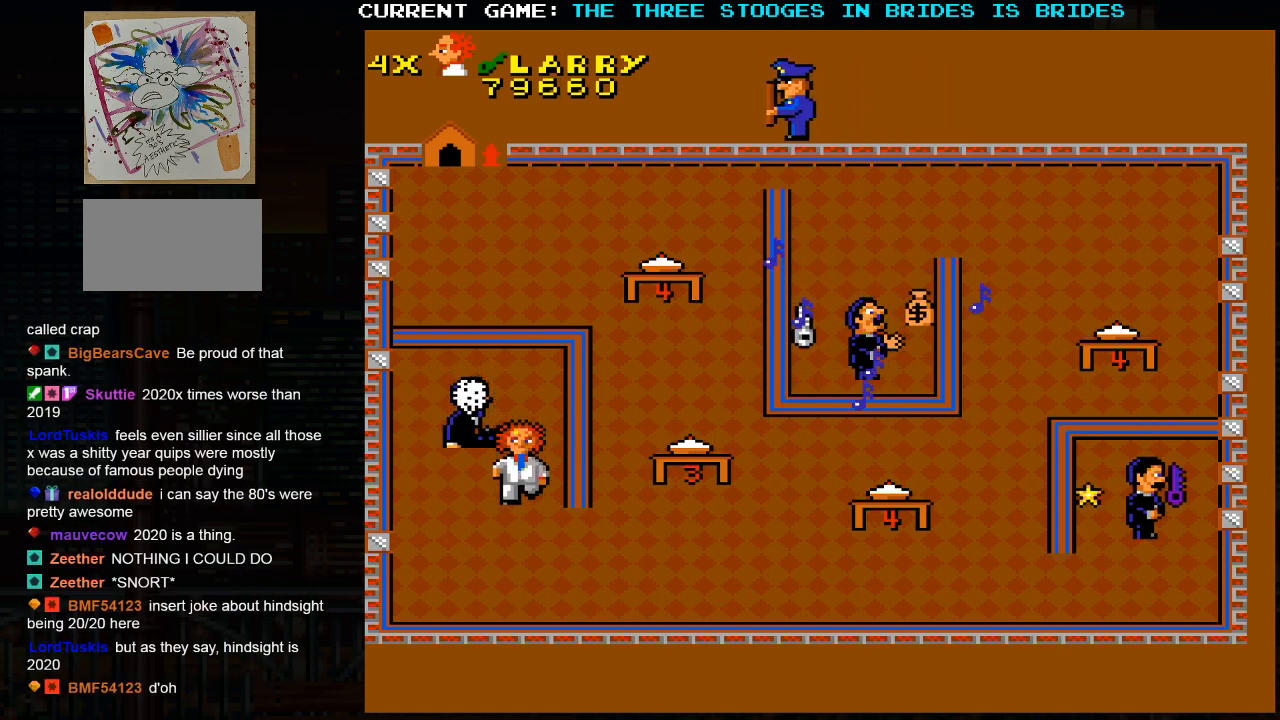
{"dt_ms": 500, "buttons": [], "left_stick": "right"}
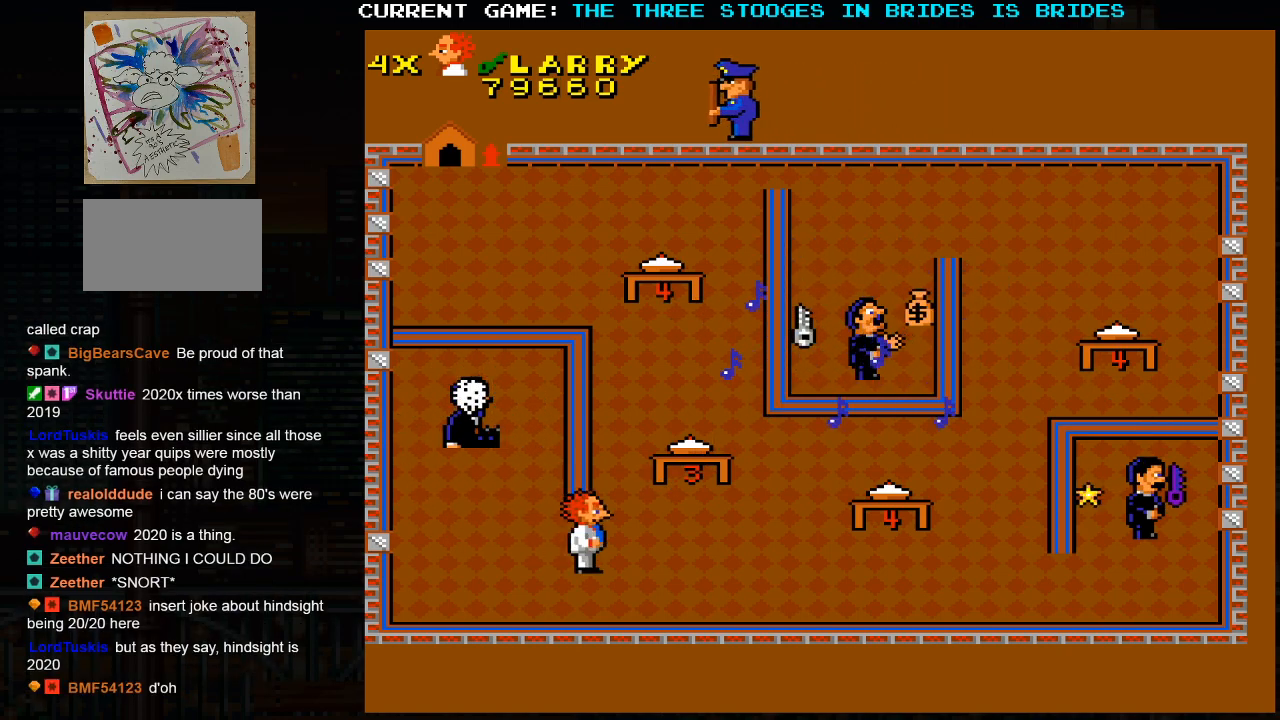
{"dt_ms": 500, "buttons": [], "left_stick": "up-right", "events": [[83, "left_stick", "up-right"]]}
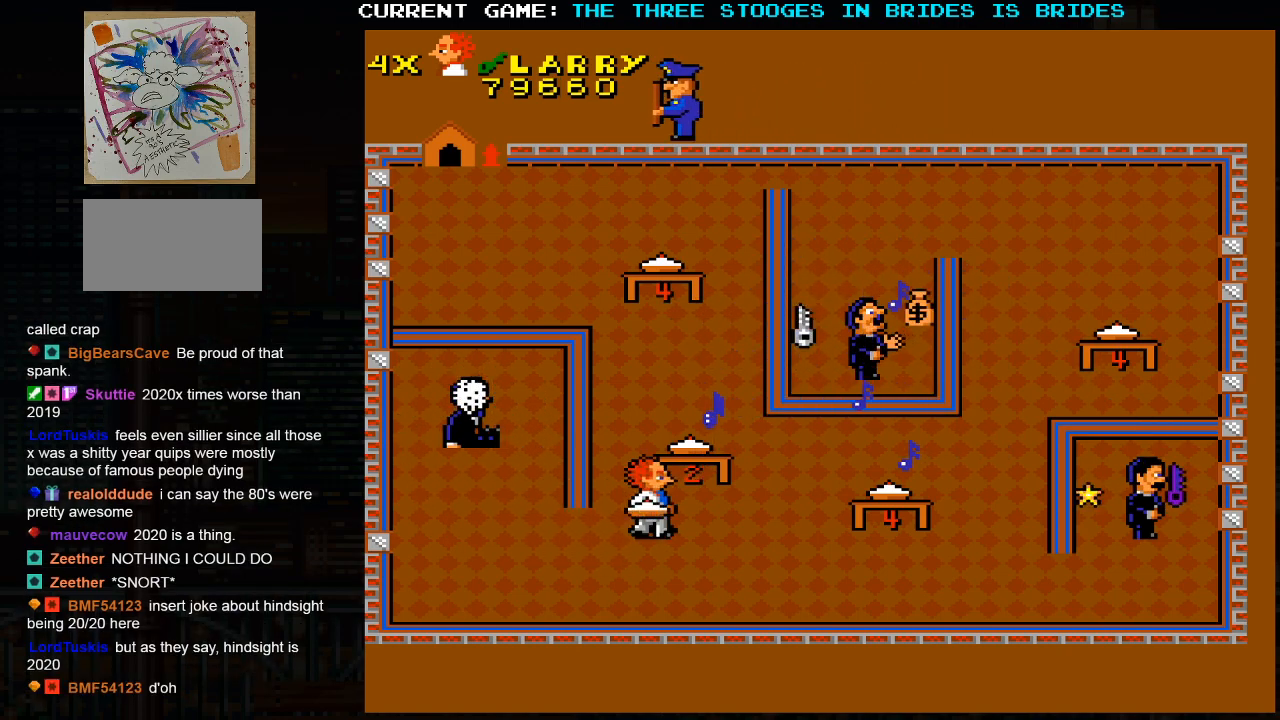
{"dt_ms": 500, "buttons": [], "left_stick": "down-right", "events": [[17, "left_stick", "down"], [217, "left_stick", "down-right"]]}
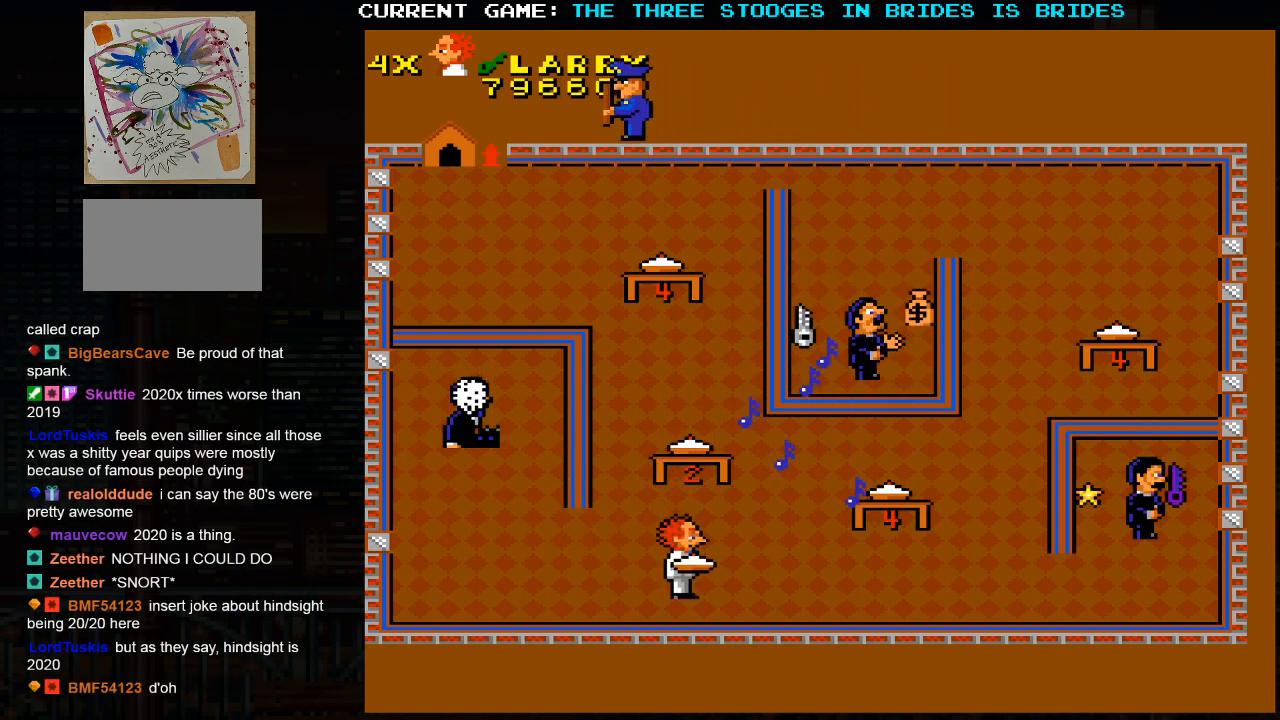
{"dt_ms": 500, "buttons": [], "left_stick": "right", "events": [[167, "left_stick", "right"]]}
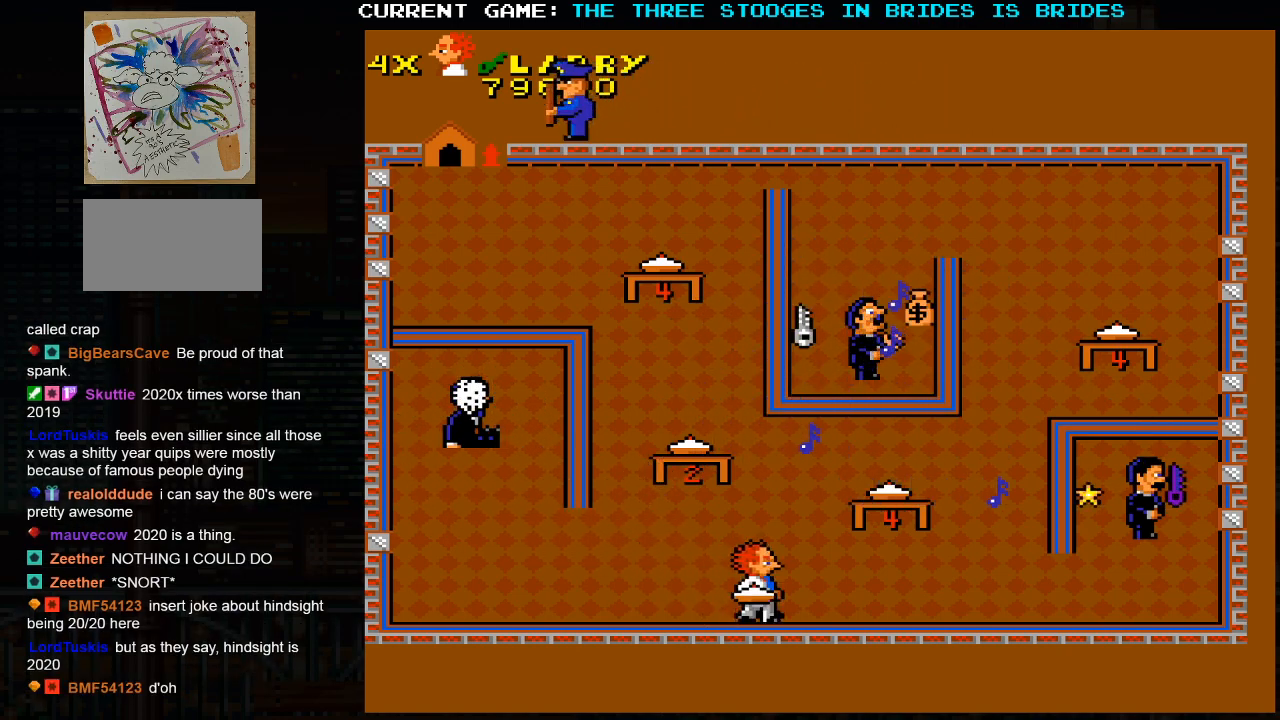
{"dt_ms": 500, "buttons": [], "left_stick": "right", "events": []}
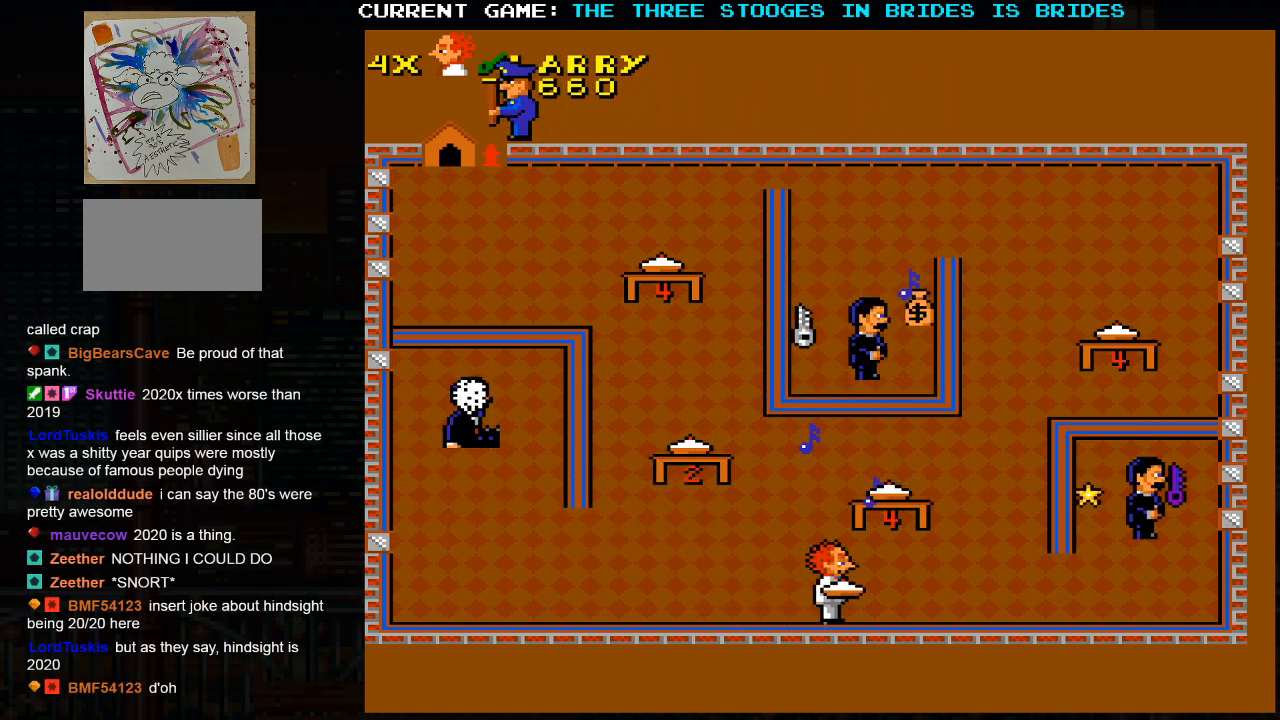
{"dt_ms": 500, "buttons": [], "left_stick": "right", "events": []}
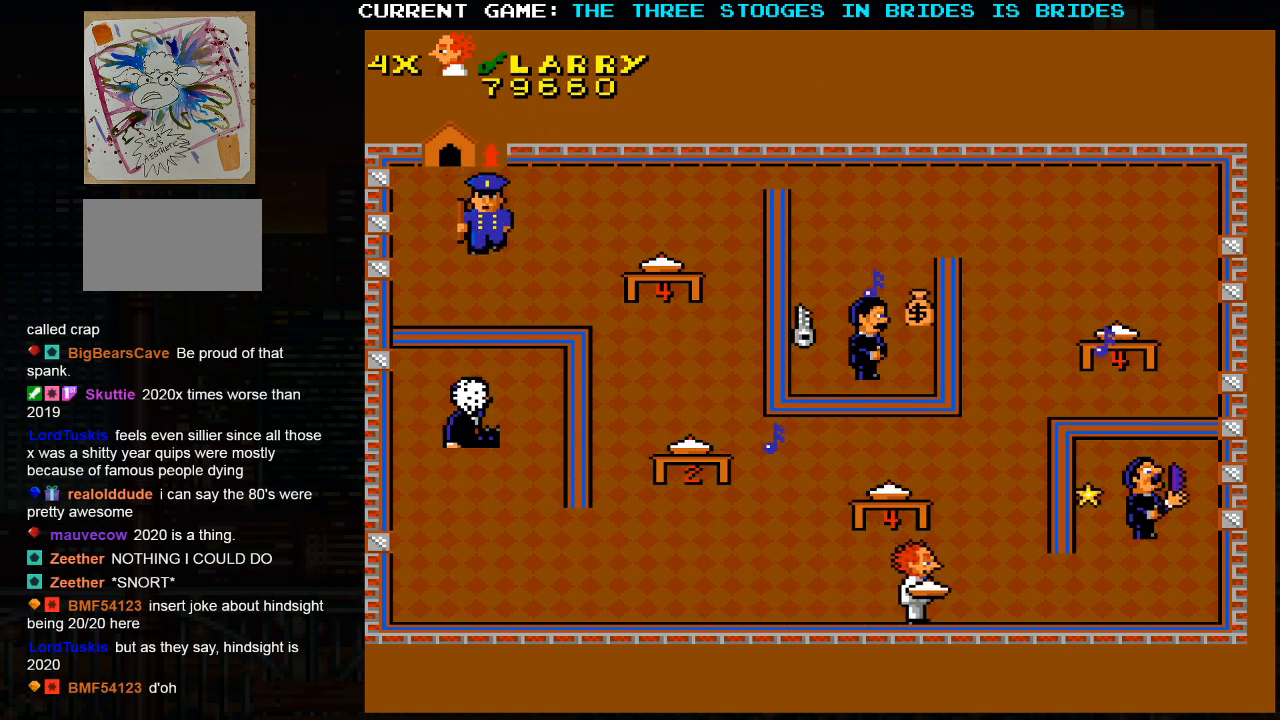
{"dt_ms": 500, "buttons": [], "left_stick": "right", "events": []}
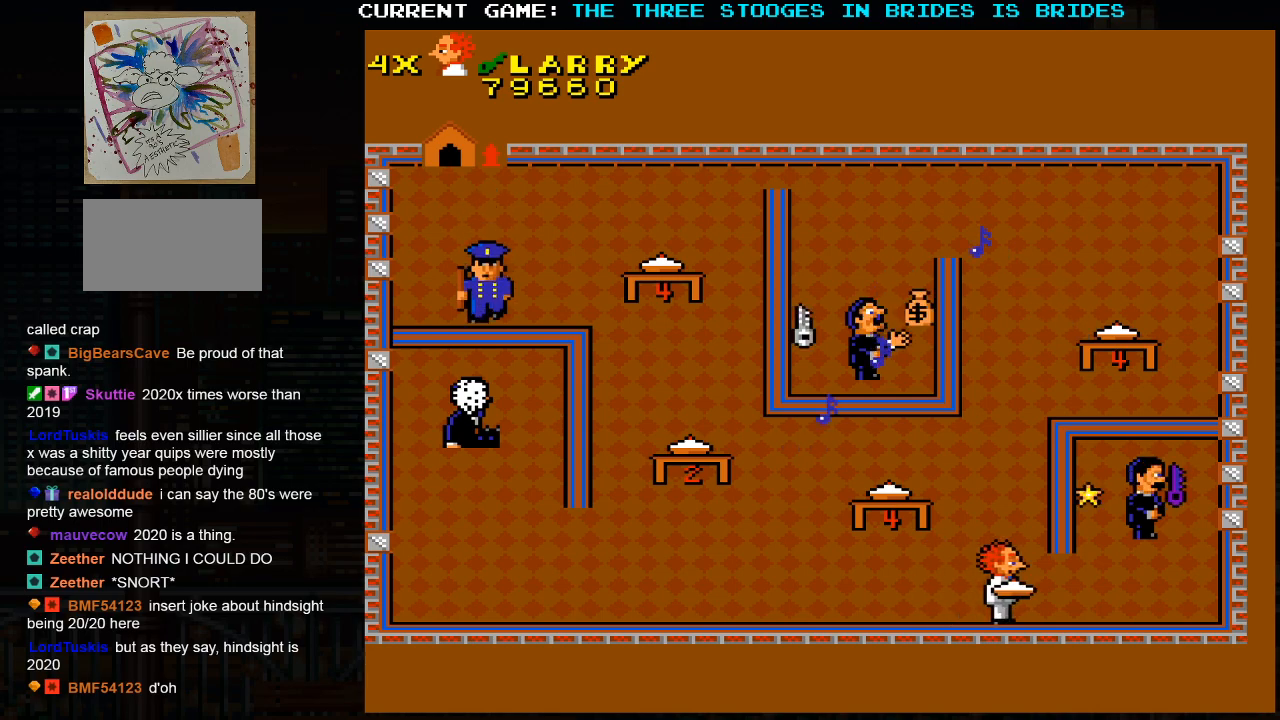
{"dt_ms": 500, "buttons": [], "left_stick": "right", "events": []}
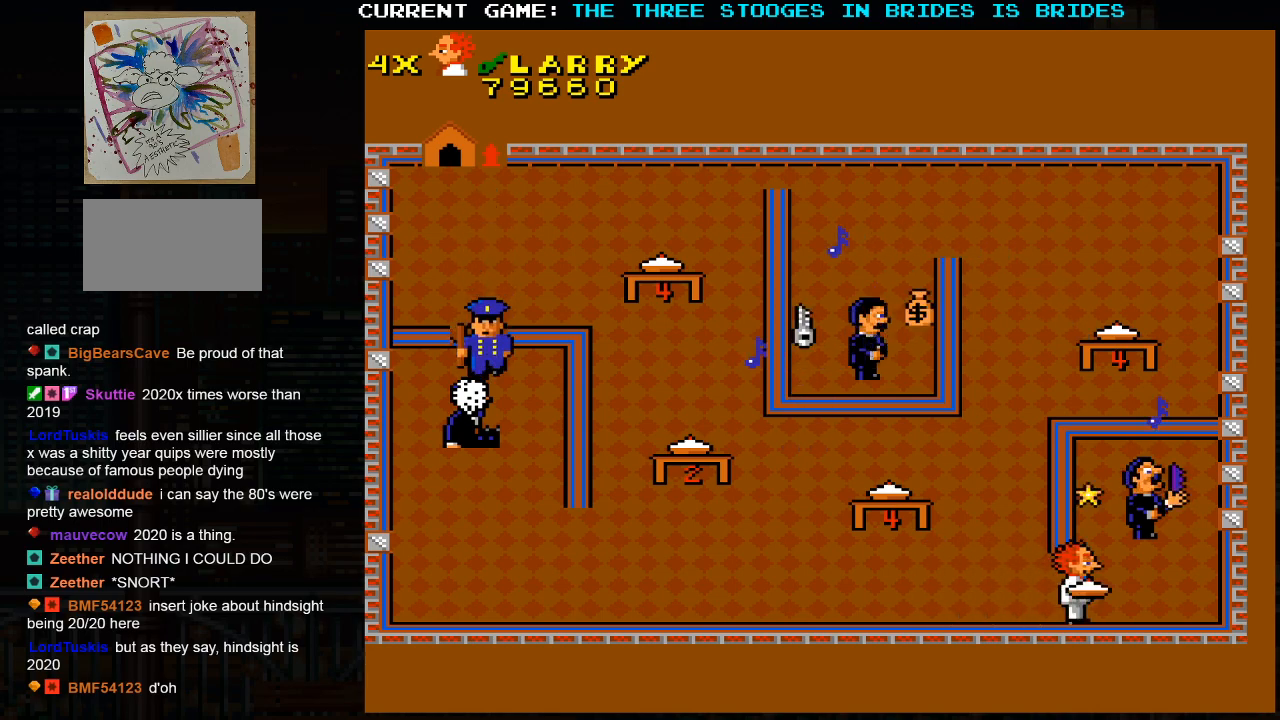
{"dt_ms": 500, "buttons": [], "left_stick": "right", "events": [[183, "left_stick", "up"], [250, "SQUARE", "down"], [333, "left_stick", "center"], [350, "SQUARE", "up"], [383, "left_stick", "right"]]}
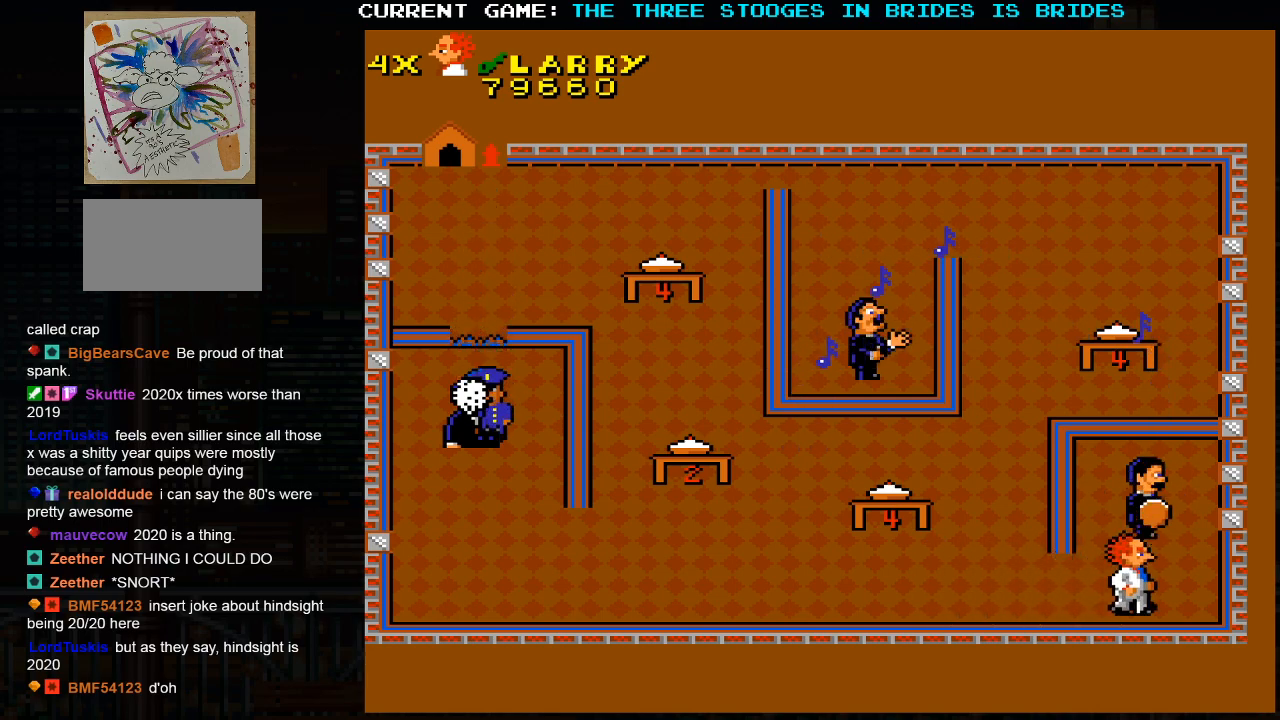
{"dt_ms": 500, "buttons": [], "left_stick": "up", "events": [[50, "left_stick", "up-right"], [333, "left_stick", "up"]]}
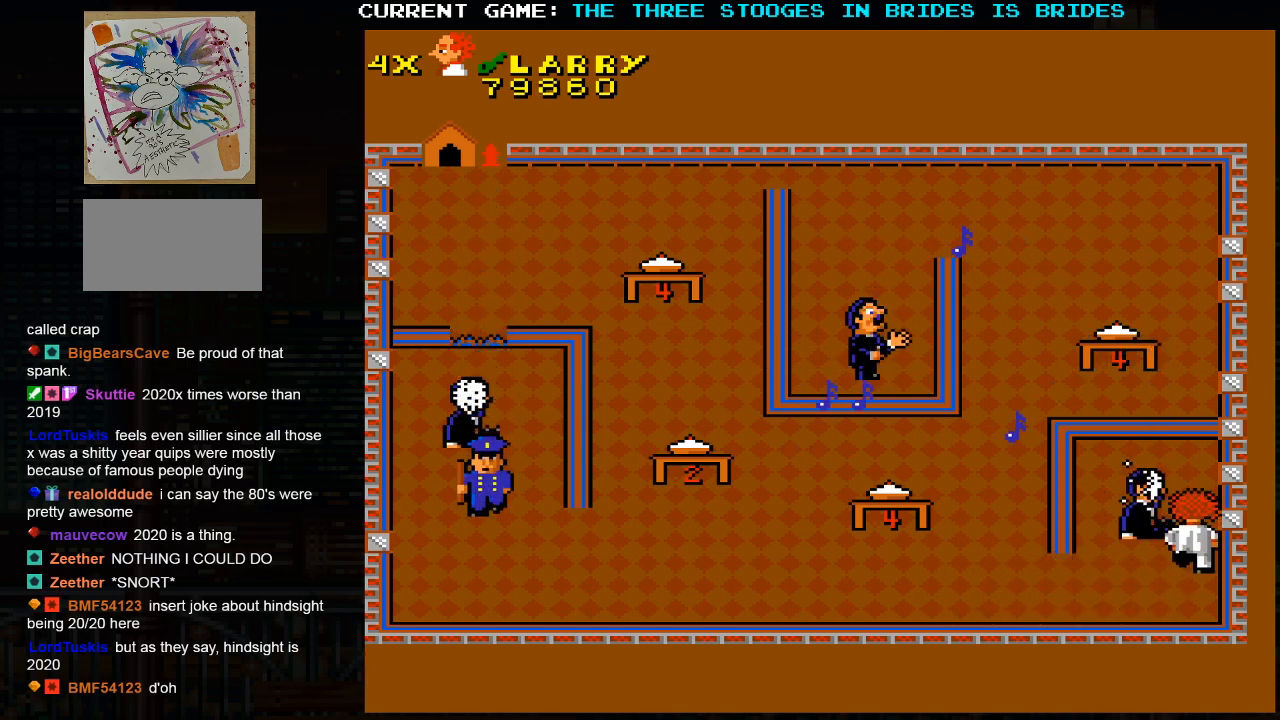
{"dt_ms": 500, "buttons": [], "left_stick": "up-left", "events": [[217, "left_stick", "up-left"]]}
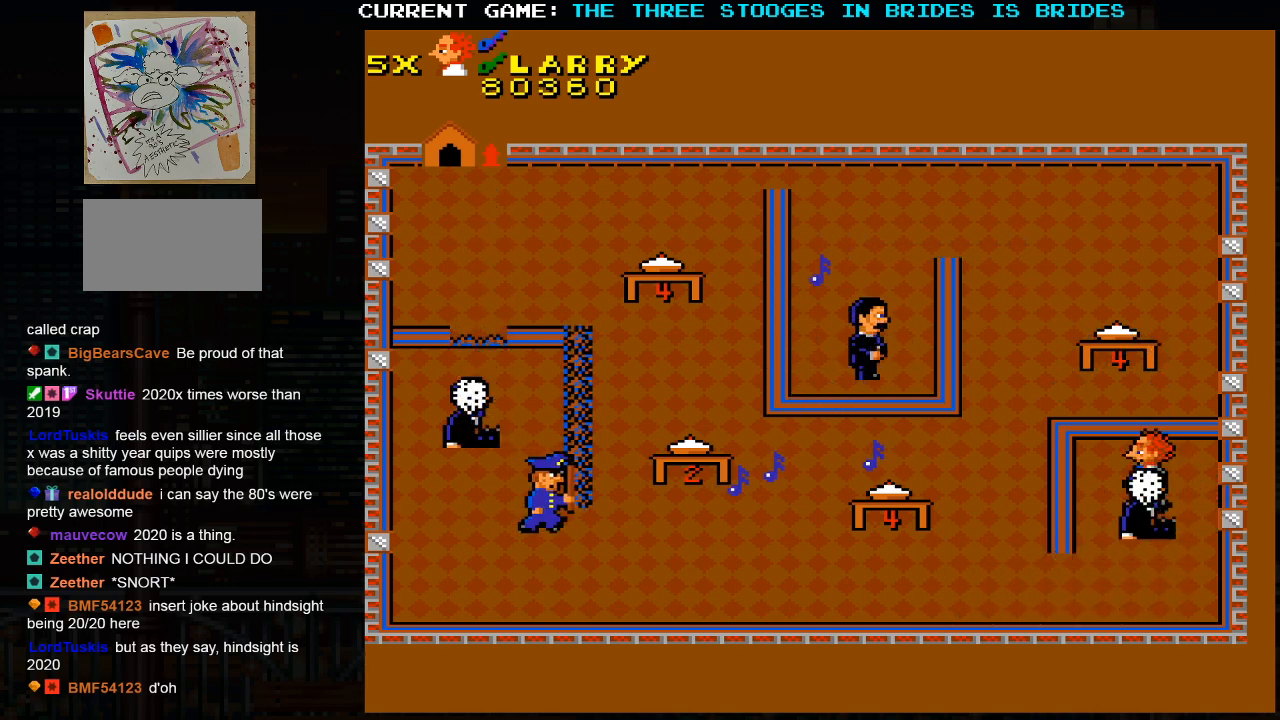
{"dt_ms": 500, "buttons": [], "left_stick": "down"}
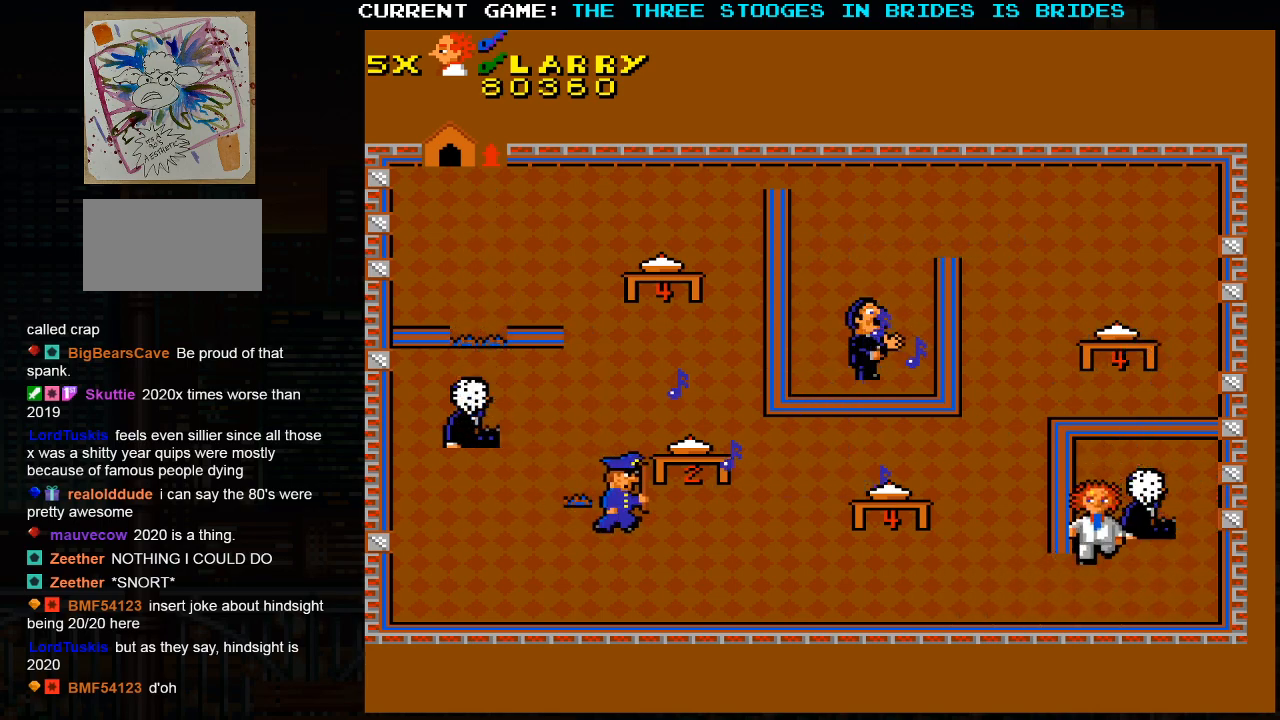
{"dt_ms": 500, "buttons": [], "left_stick": "left", "events": [[133, "left_stick", "center"], [367, "left_stick", "left"]]}
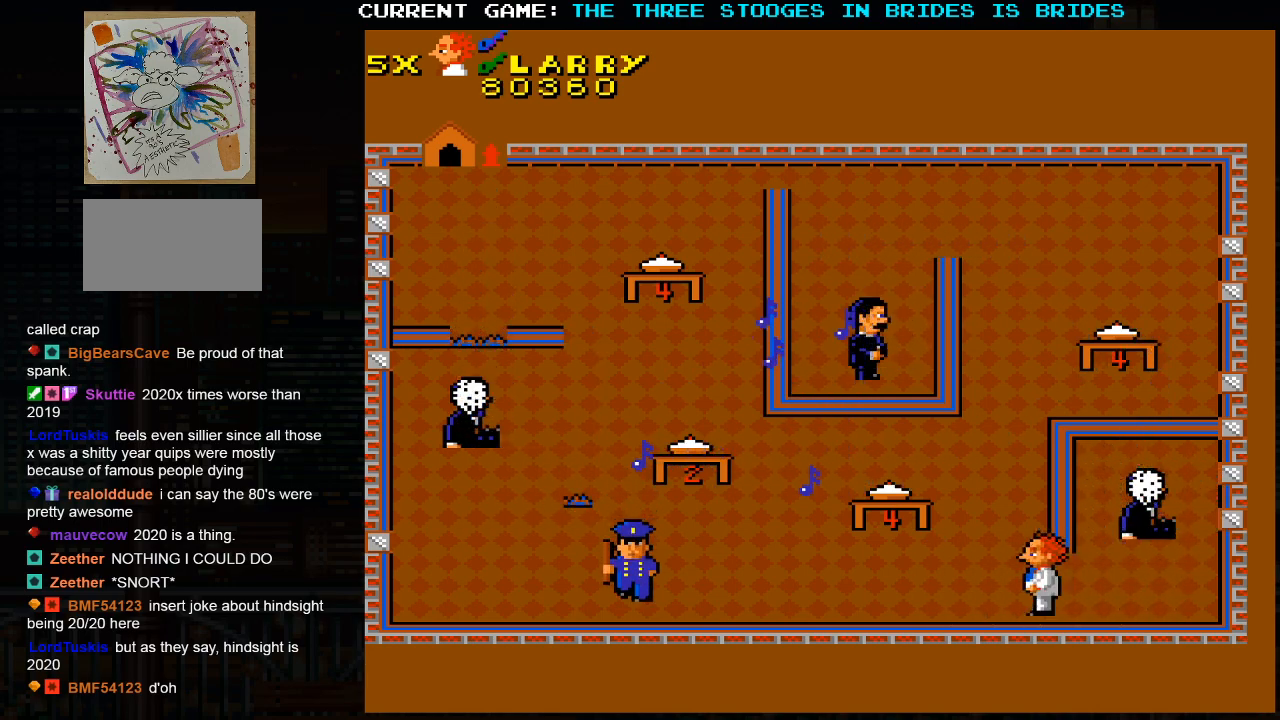
{"dt_ms": 500, "buttons": [], "left_stick": "up-left", "events": [[383, "left_stick", "up-left"]]}
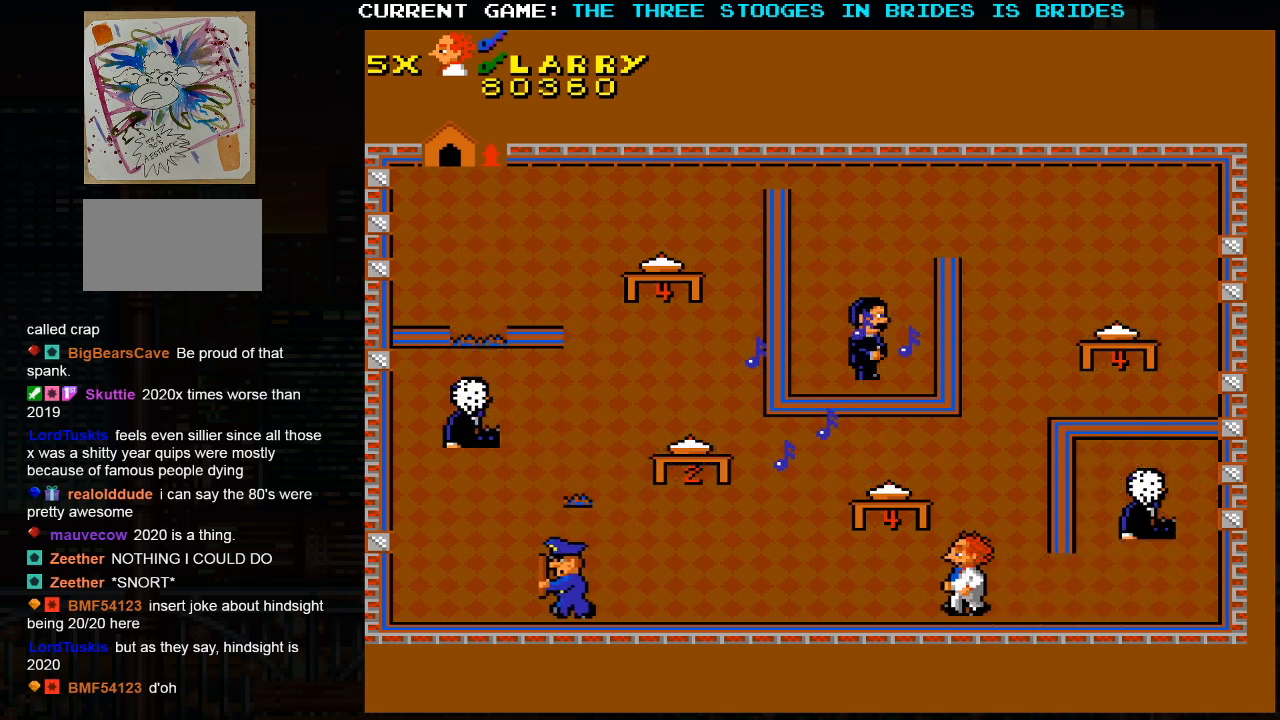
{"dt_ms": 500, "buttons": [], "left_stick": "down-right", "events": [[300, "left_stick", "down"], [400, "left_stick", "down-right"]]}
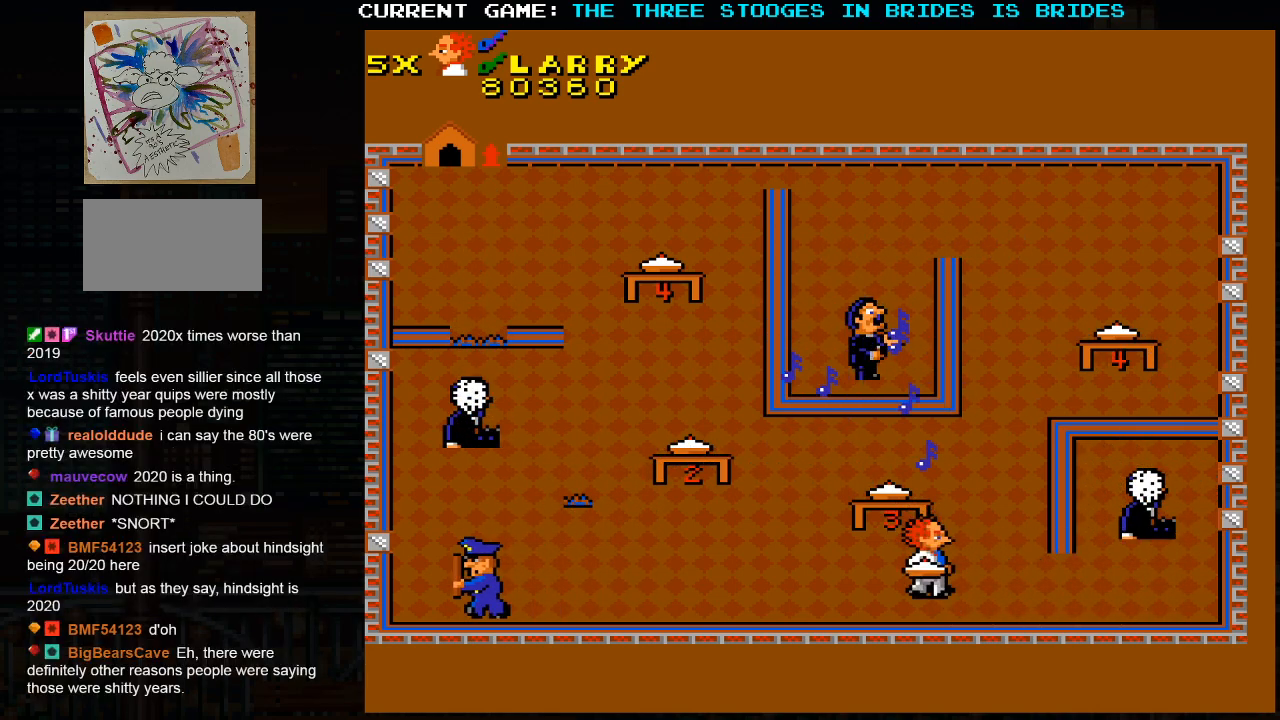
{"dt_ms": 500, "buttons": [], "left_stick": "up", "events": [[83, "left_stick", "left"], [167, "SQUARE", "down"], [267, "SQUARE", "up"], [367, "left_stick", "up"]]}